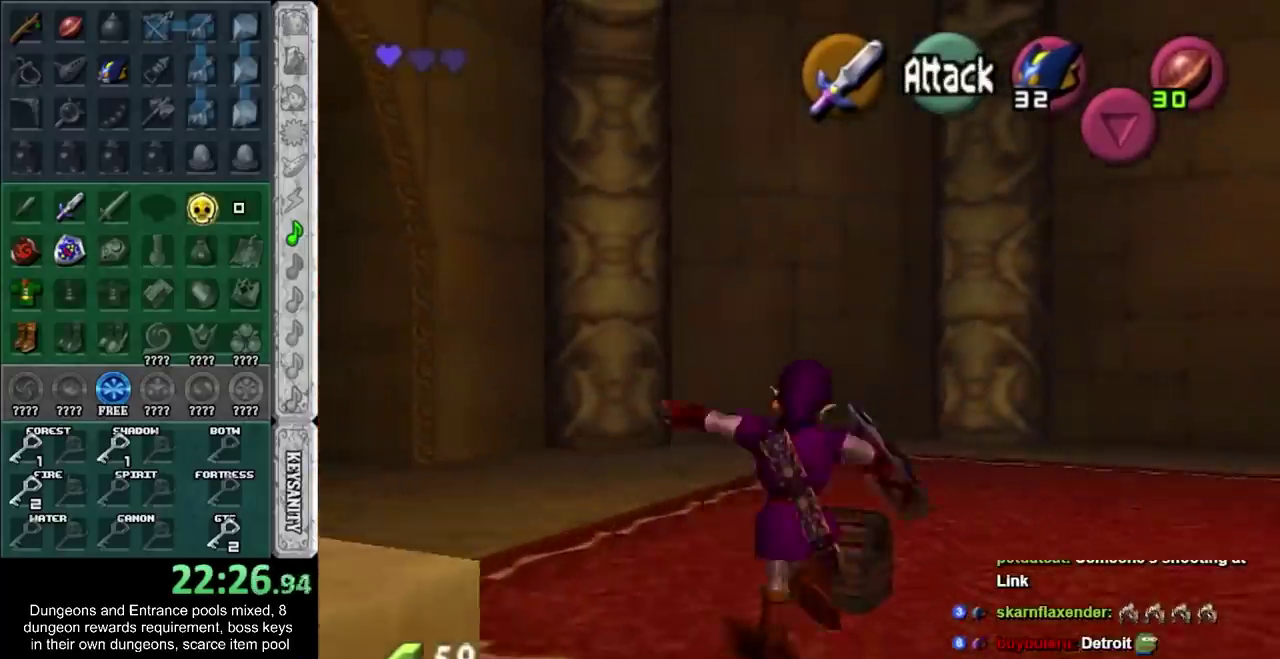
Gameplay with a controller; each line is a JSON object with the inputs held at the frame after it. "events" lists button and stick changes between this image and that frame as [ms after this image, input, new state], when the widget could be followed in between. Not read: HOME L2 L3 R3.
{"buttons": [], "left_stick": "center", "right_stick": "center", "events": [[17, "CROSS", "up"], [83, "CROSS", "down"], [183, "CROSS", "up"], [250, "CROSS", "down"], [300, "CROSS", "up"]]}
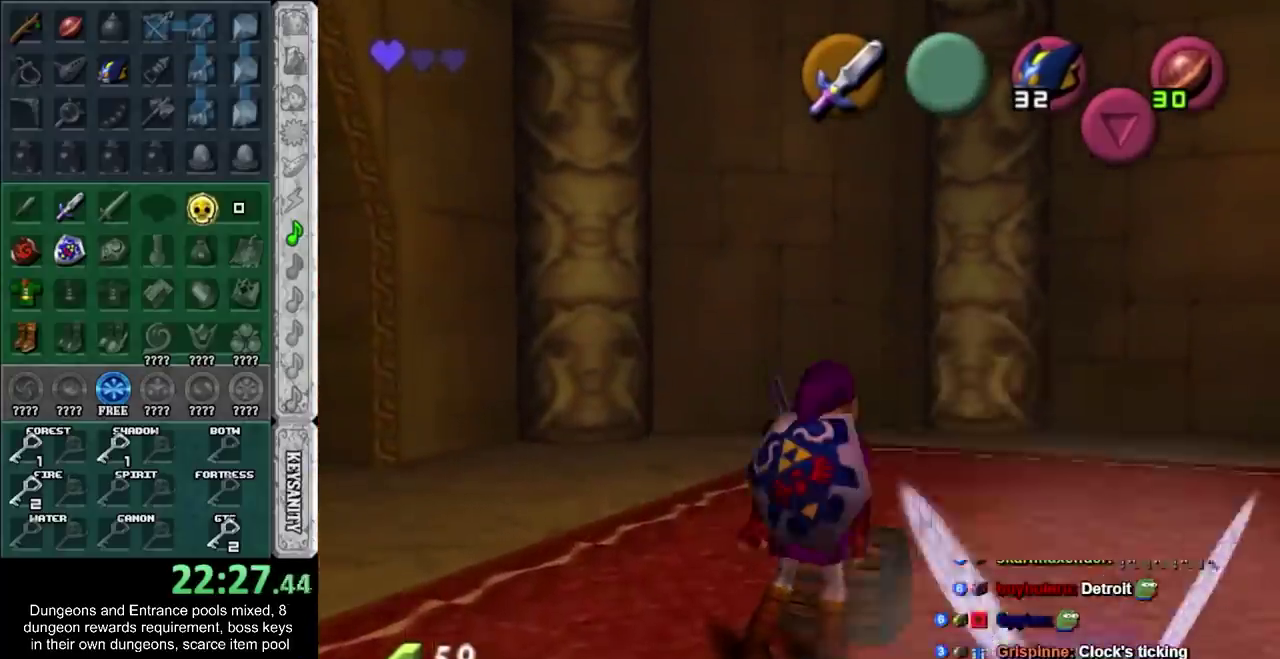
{"buttons": [], "left_stick": "center", "right_stick": "center", "events": []}
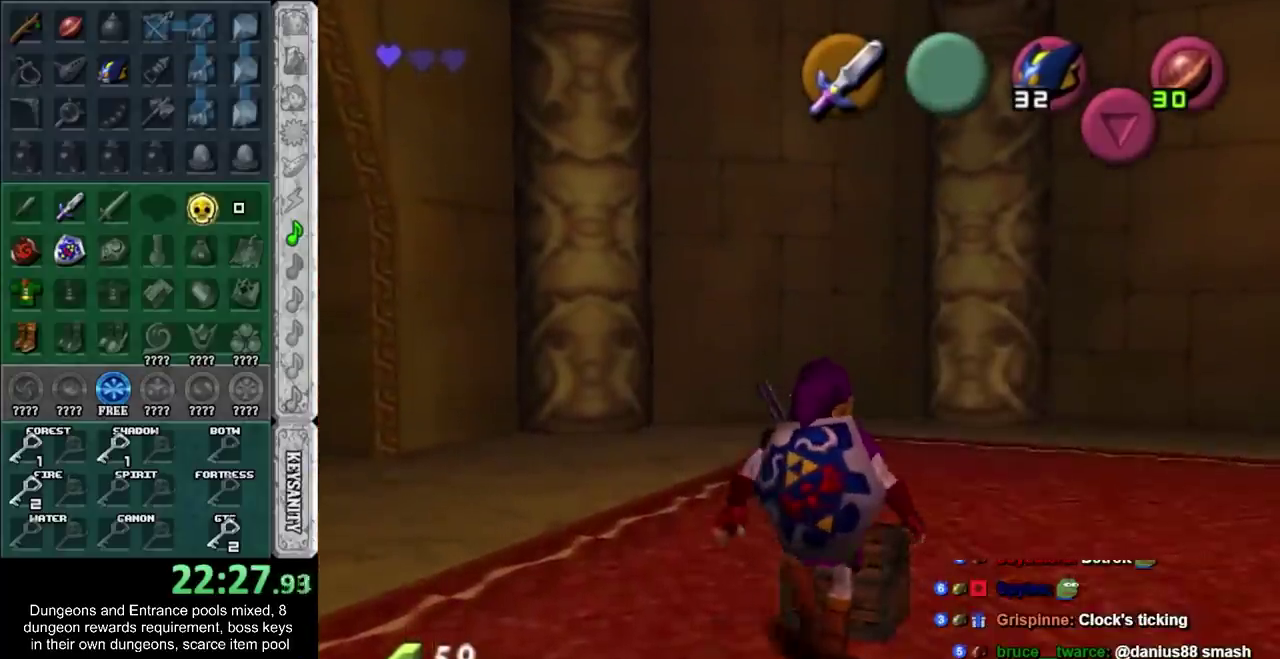
{"buttons": [], "left_stick": "center", "right_stick": "center", "events": []}
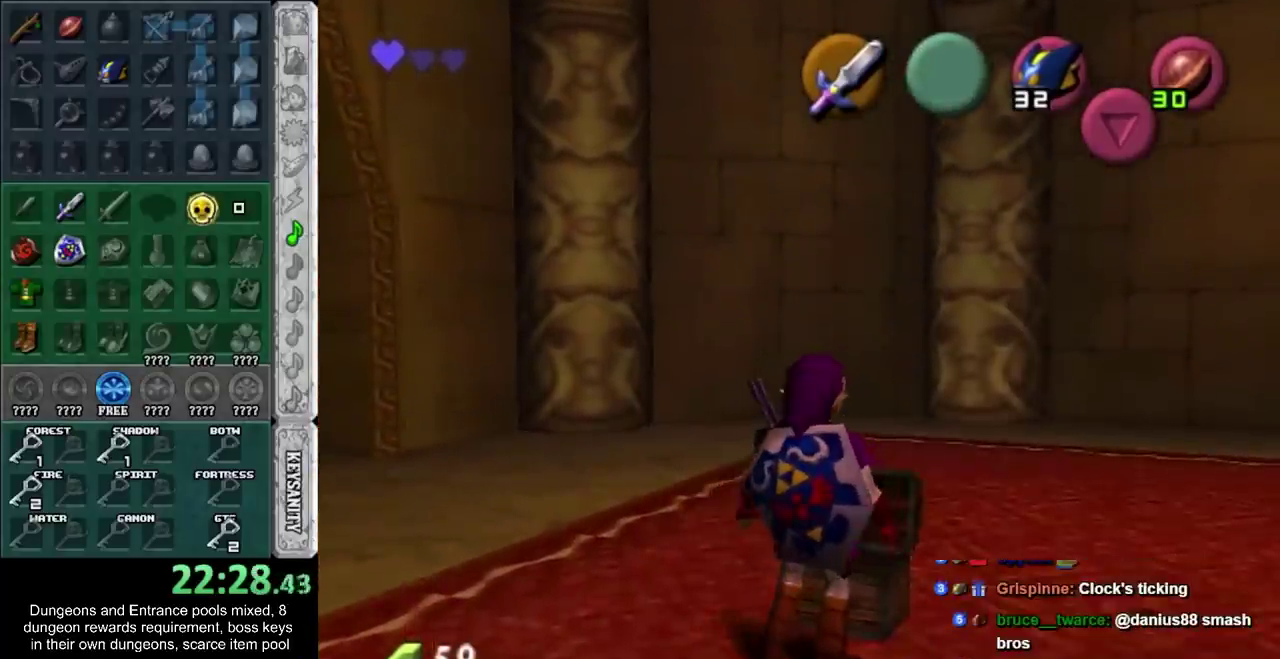
{"buttons": [], "left_stick": "center", "right_stick": "center", "events": []}
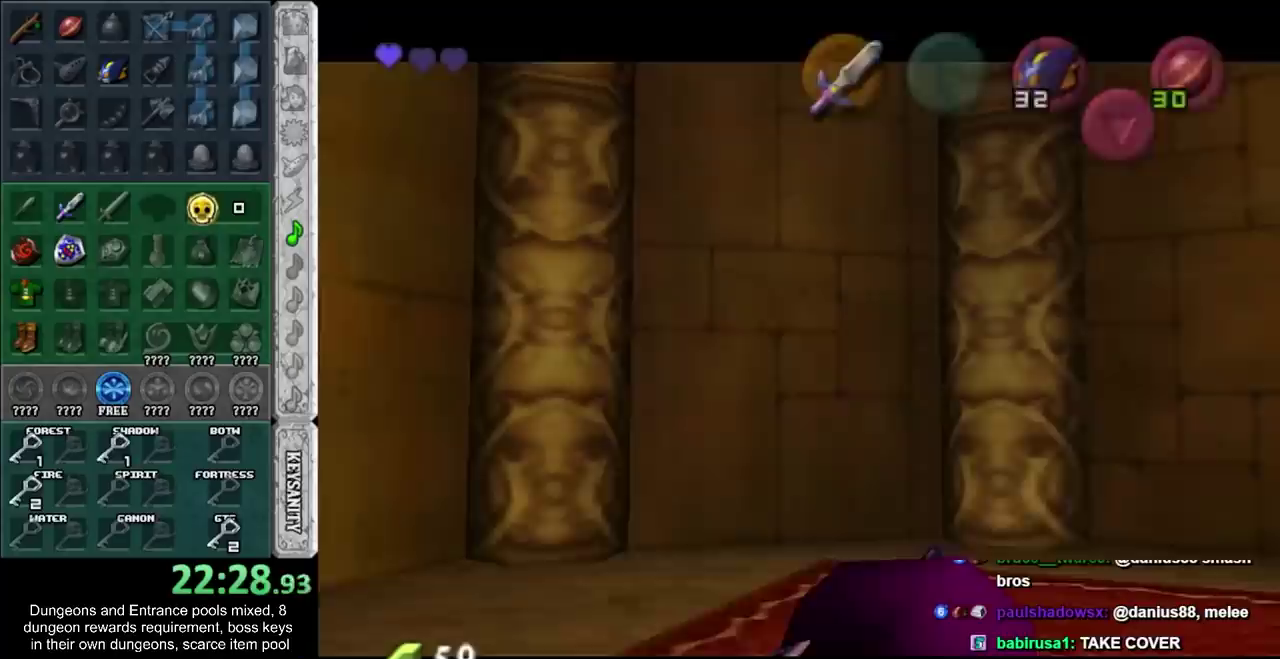
{"buttons": [], "left_stick": "center", "right_stick": "center", "events": []}
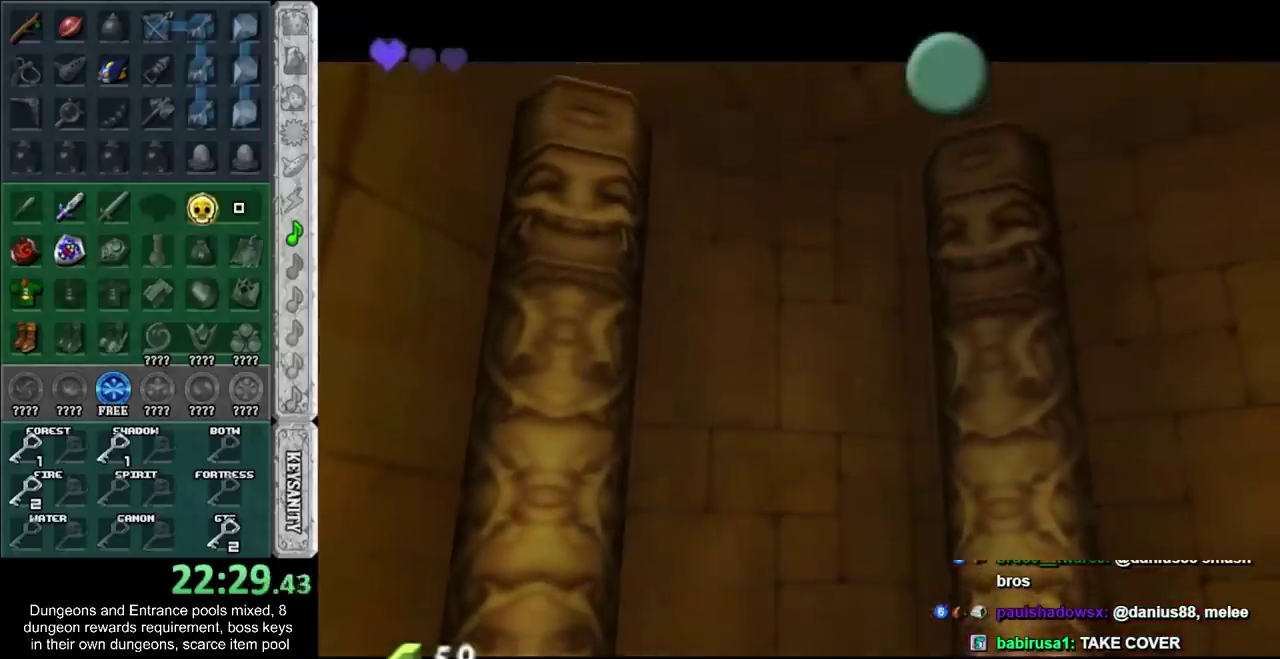
{"buttons": [], "left_stick": "down", "right_stick": "center", "events": [[50, "left_stick", "down"]]}
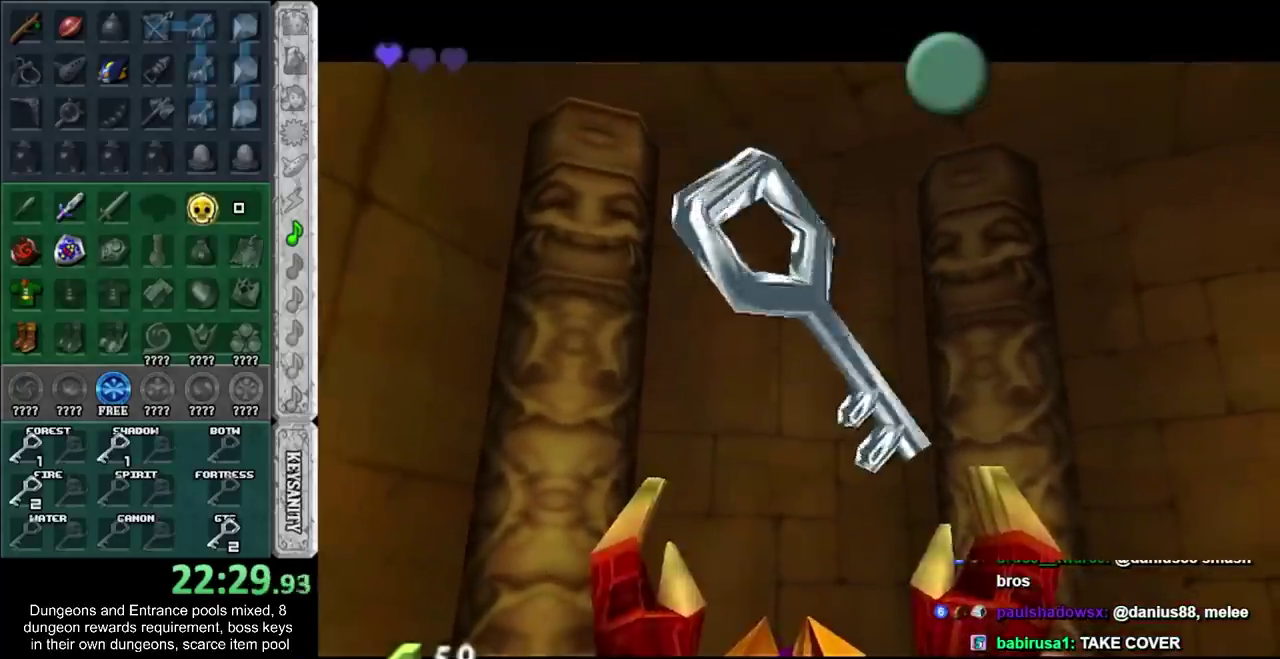
{"buttons": [], "left_stick": "down", "right_stick": "center", "events": []}
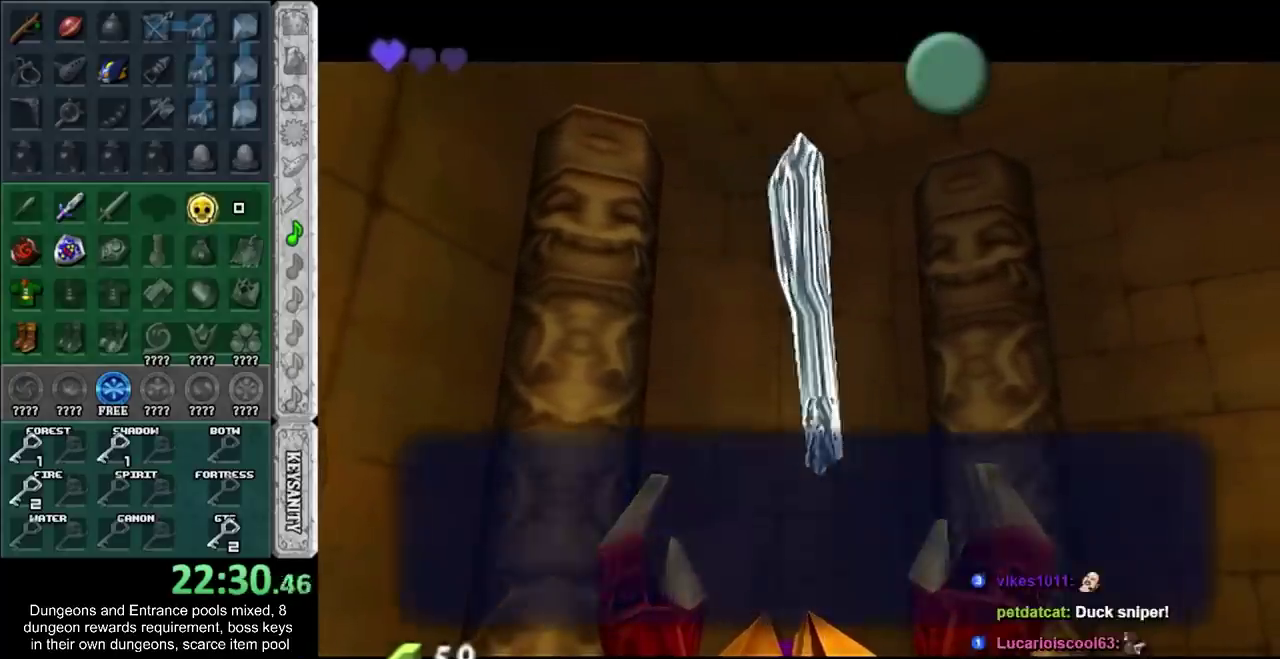
{"buttons": [], "left_stick": "down", "right_stick": "center", "events": [[183, "CROSS", "down"], [300, "CROSS", "up"]]}
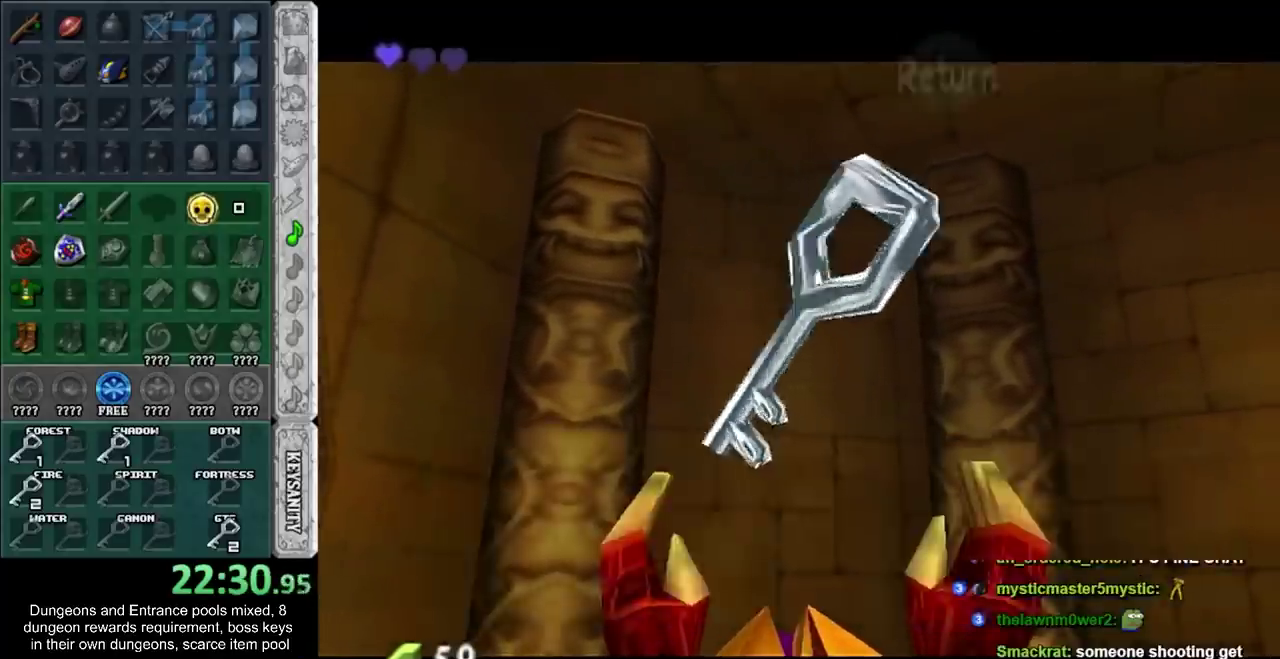
{"buttons": ["L1"], "left_stick": "up", "right_stick": "center", "events": [[217, "CROSS", "down"], [400, "CROSS", "up"], [400, "L1", "down"], [500, "left_stick", "up"]]}
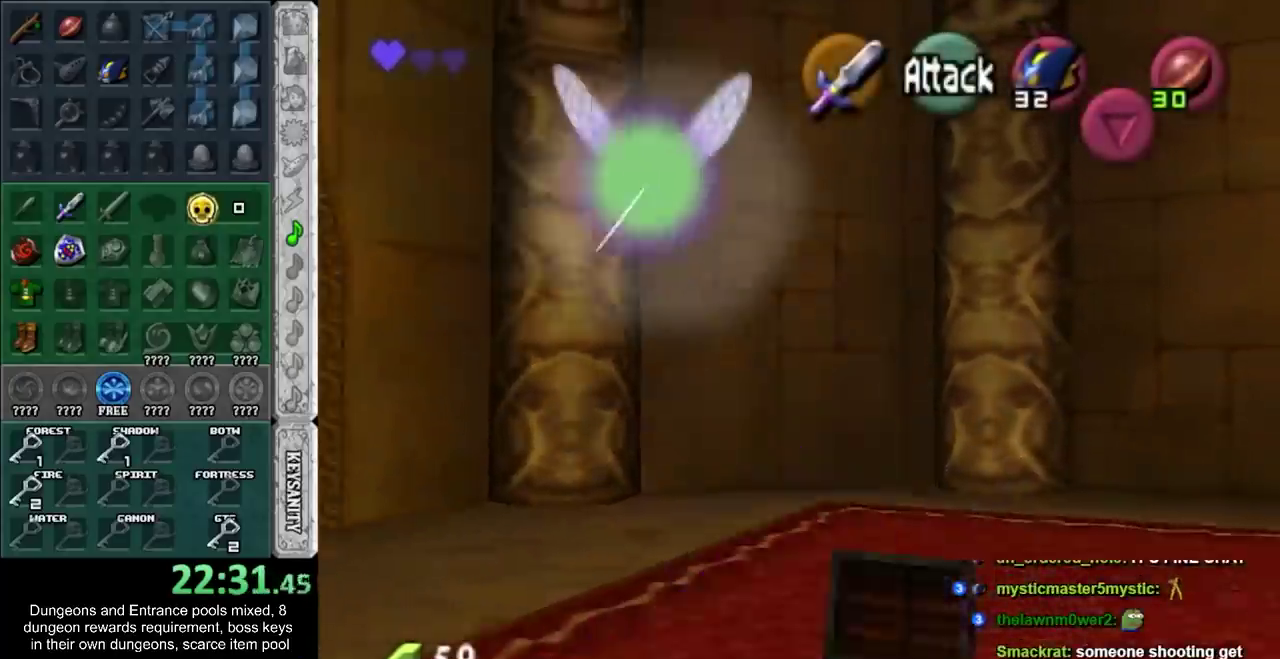
{"buttons": [], "left_stick": "up-right", "right_stick": "center", "events": [[83, "L1", "up"], [433, "left_stick", "up-right"]]}
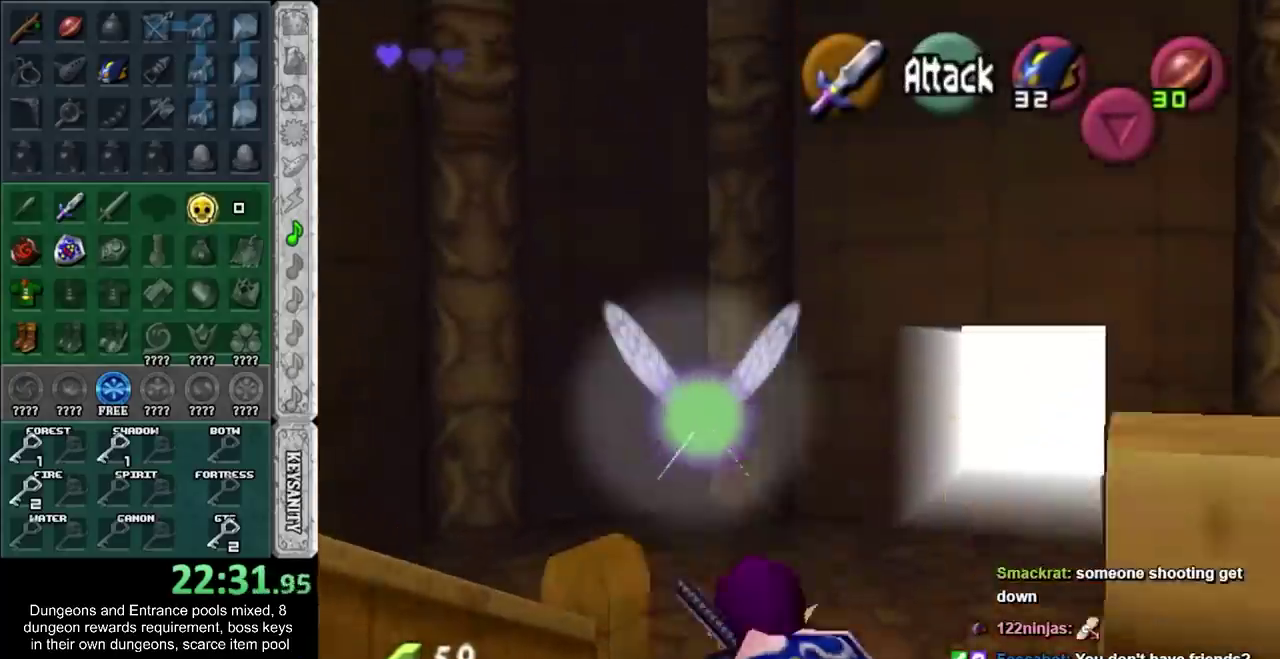
{"buttons": [], "left_stick": "up-right", "right_stick": "center", "events": [[17, "CROSS", "down"], [150, "L1", "down"], [200, "CROSS", "up"], [200, "L1", "up"]]}
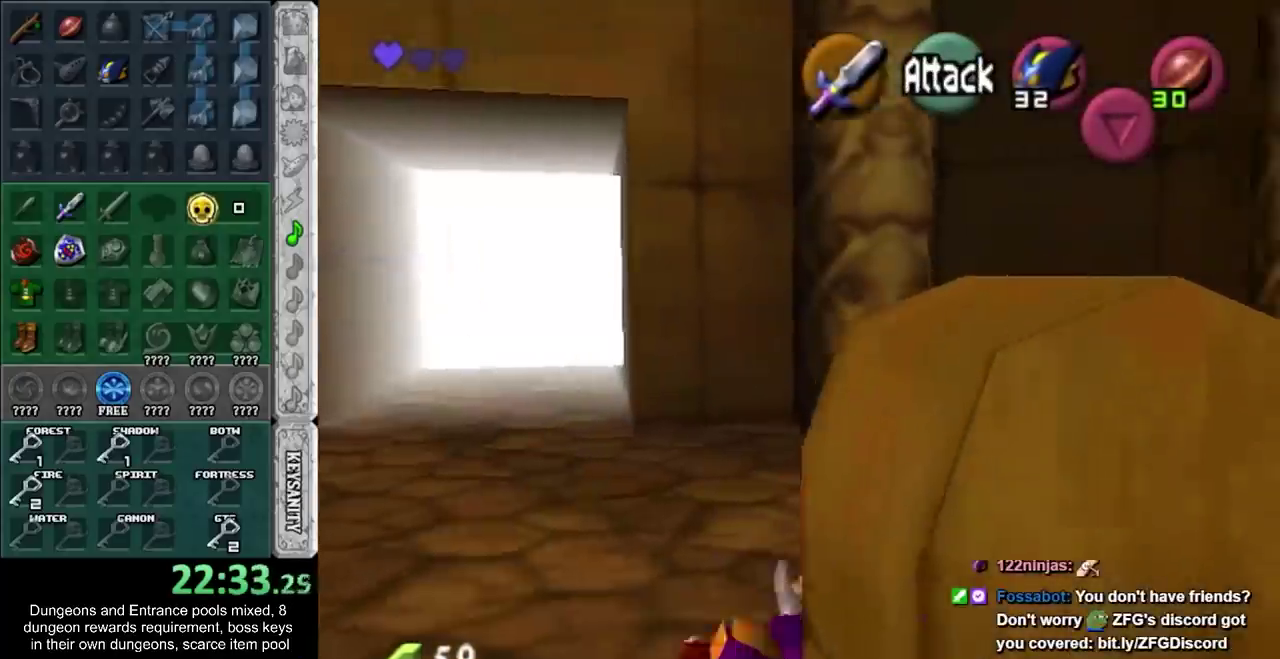
{"buttons": [], "left_stick": "up", "right_stick": "center", "events": [[150, "left_stick", "up"]]}
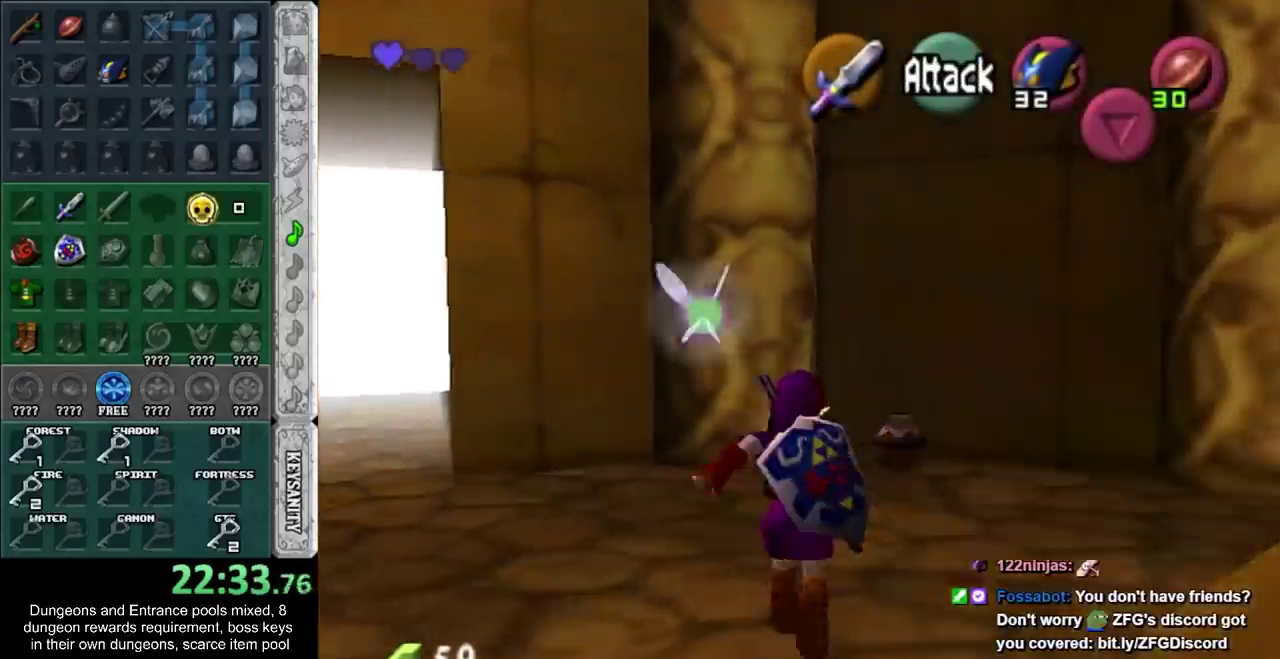
{"buttons": [], "left_stick": "up", "right_stick": "center", "events": []}
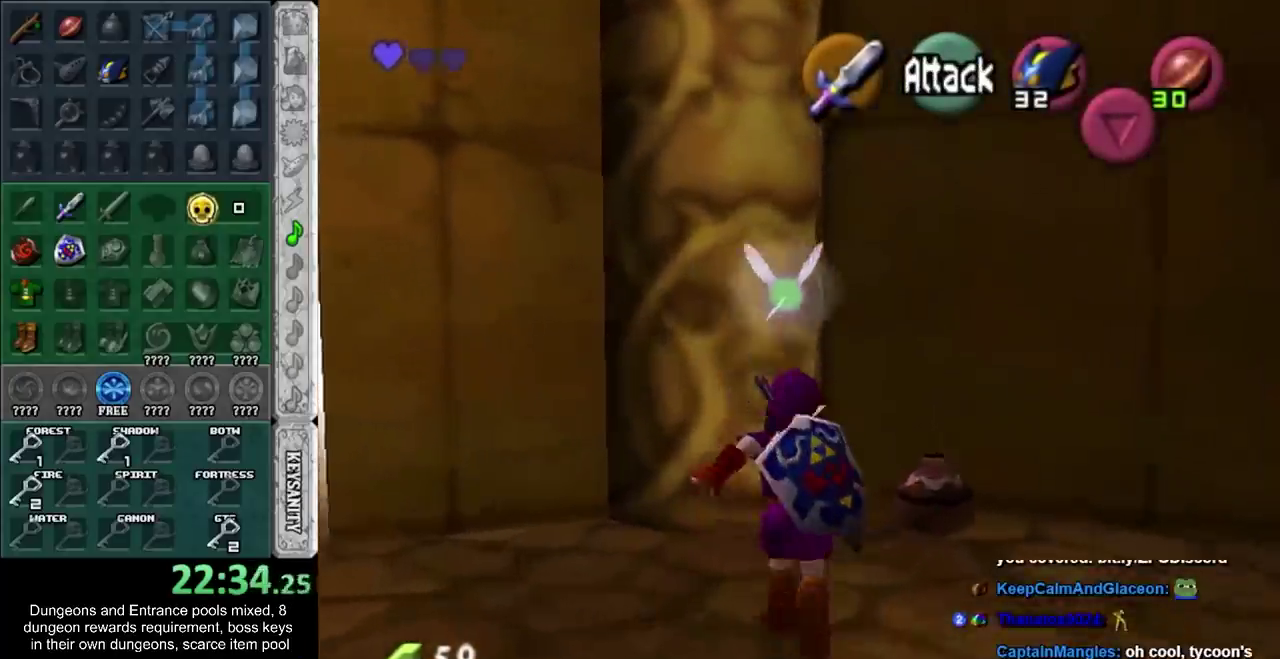
{"buttons": ["TRIANGLE", "L1"], "left_stick": "down", "right_stick": "center", "events": [[300, "L1", "down"], [333, "left_stick", "center"], [450, "TRIANGLE", "down"], [450, "left_stick", "down"]]}
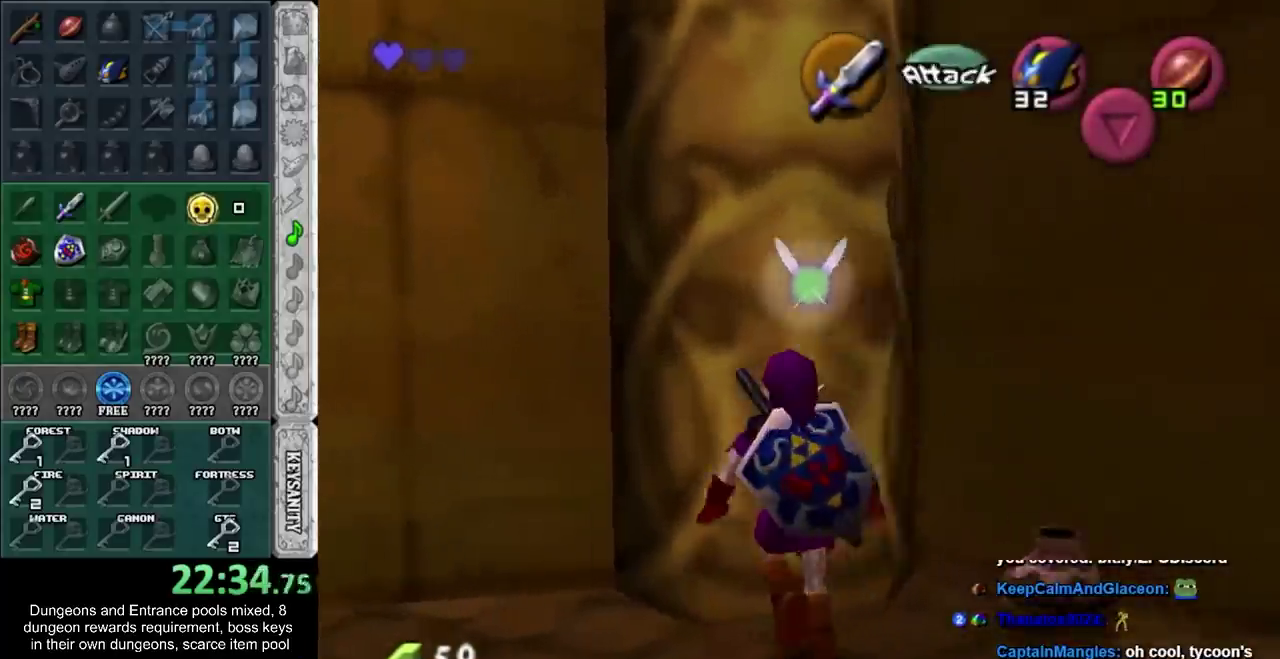
{"buttons": ["L1"], "left_stick": "down", "right_stick": "center", "events": [[17, "R1", "down"], [83, "TRIANGLE", "up"], [200, "R1", "up"]]}
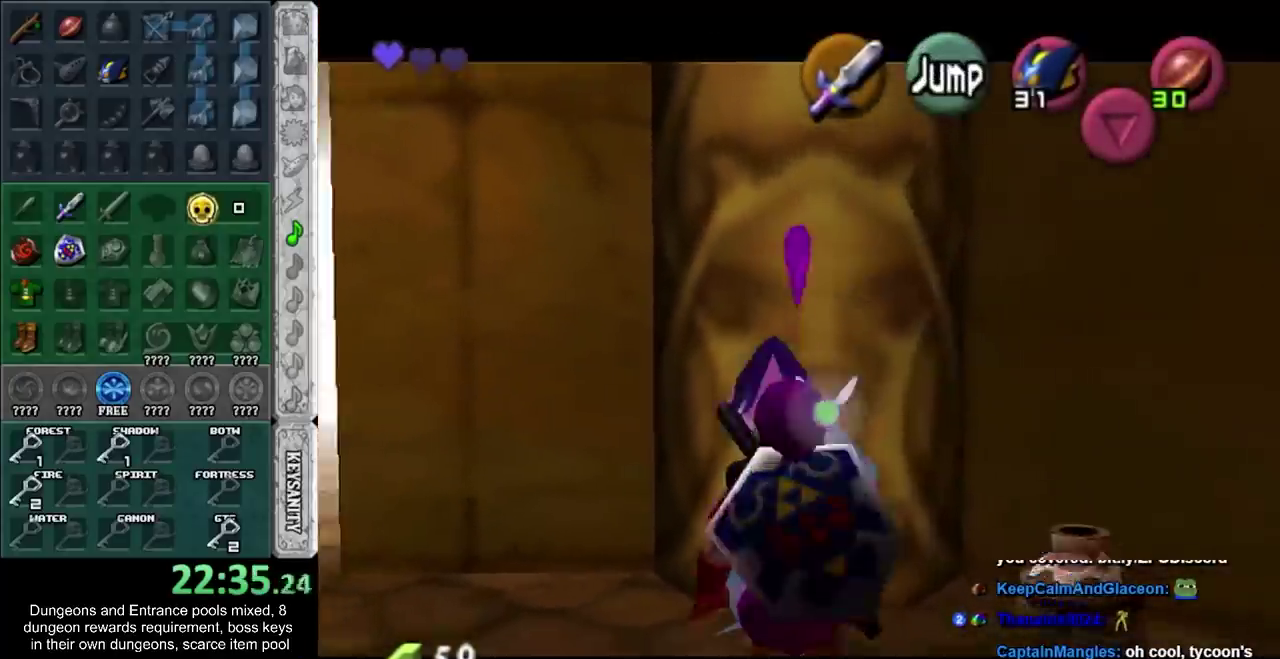
{"buttons": ["L1"], "left_stick": "down", "right_stick": "center", "events": [[150, "left_stick", "down-left"], [183, "CROSS", "down"], [200, "left_stick", "left"], [300, "left_stick", "down-left"], [333, "CROSS", "up"], [400, "left_stick", "down"]]}
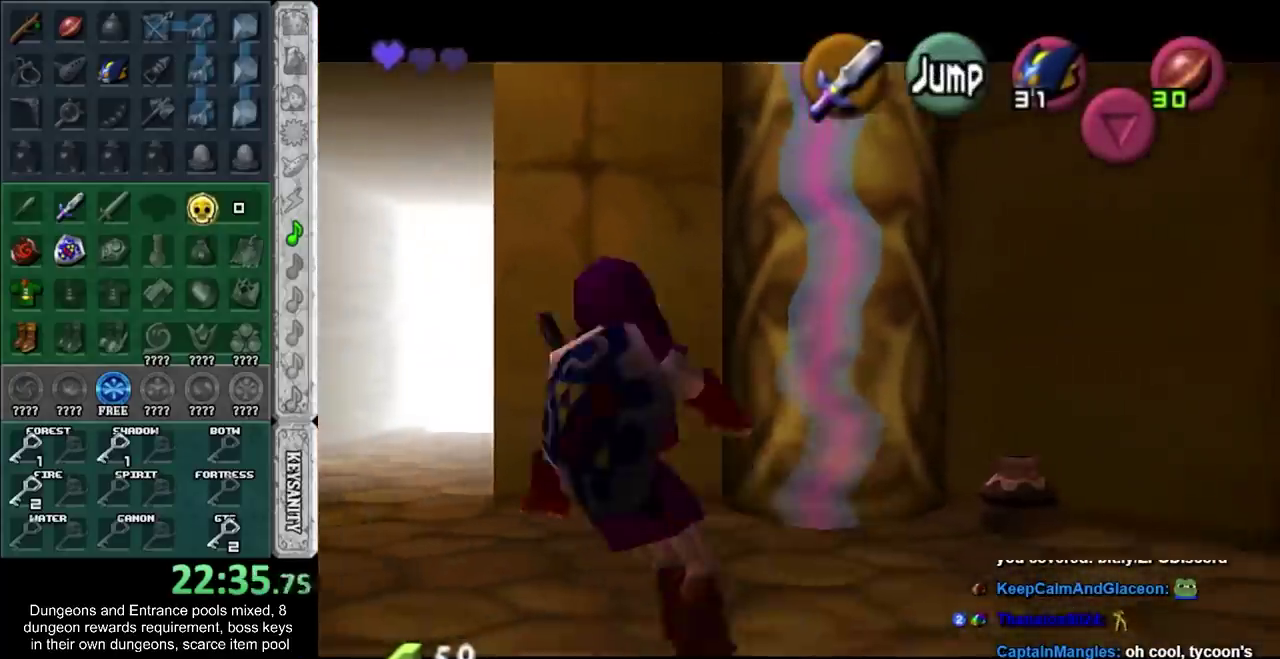
{"buttons": [], "left_stick": "down-left", "right_stick": "center", "events": [[383, "L1", "up"], [383, "left_stick", "left"], [483, "left_stick", "down-left"]]}
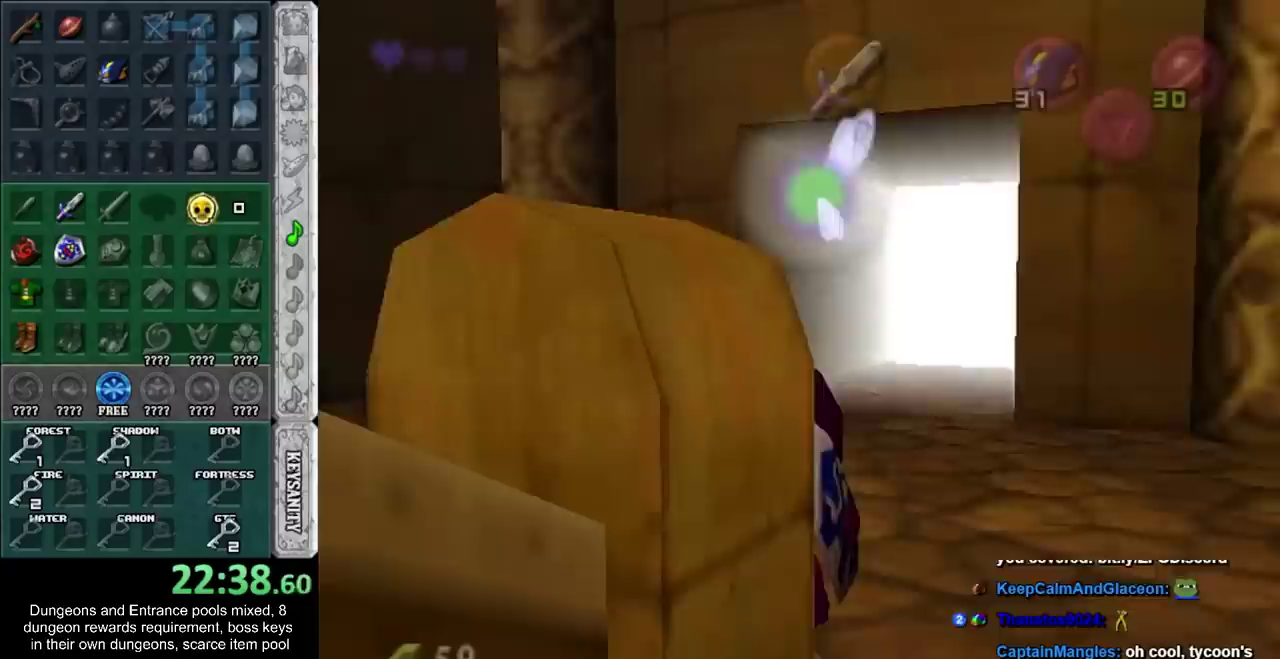
{"buttons": [], "left_stick": "up", "right_stick": "center", "events": [[200, "CROSS", "down"], [267, "L1", "down"], [267, "left_stick", "up-left"], [333, "left_stick", "up"], [350, "CROSS", "up"], [450, "L1", "up"]]}
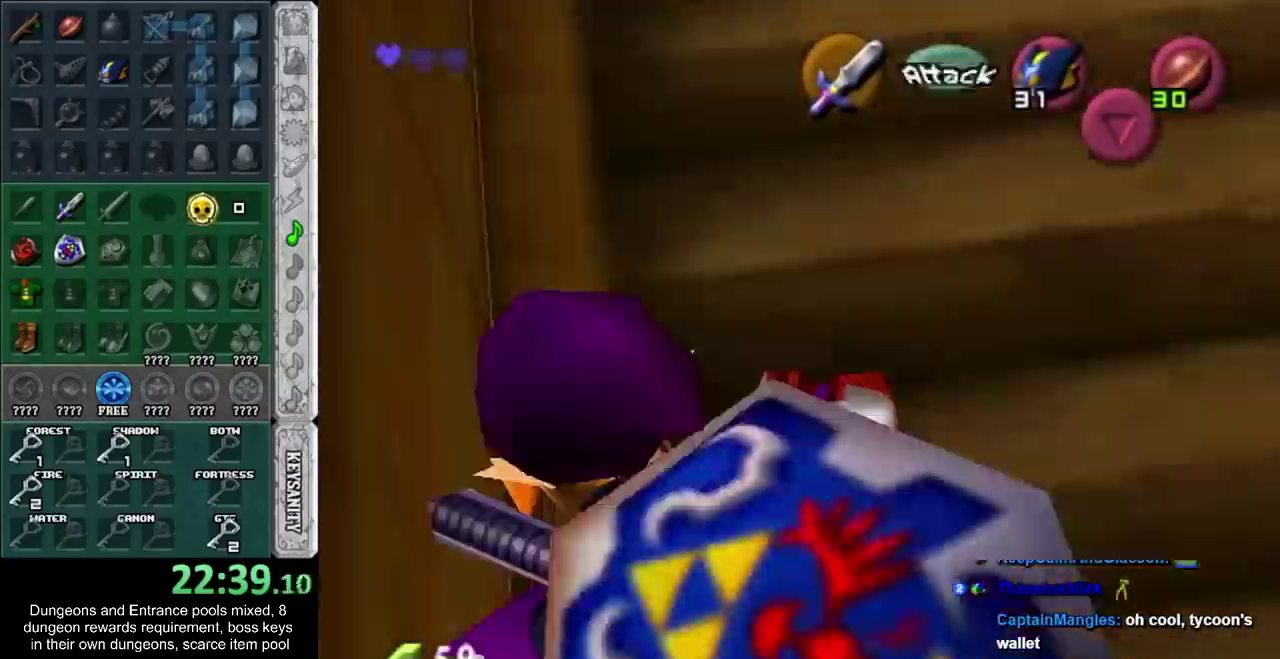
{"buttons": [], "left_stick": "up-right", "right_stick": "center", "events": [[267, "left_stick", "up-right"]]}
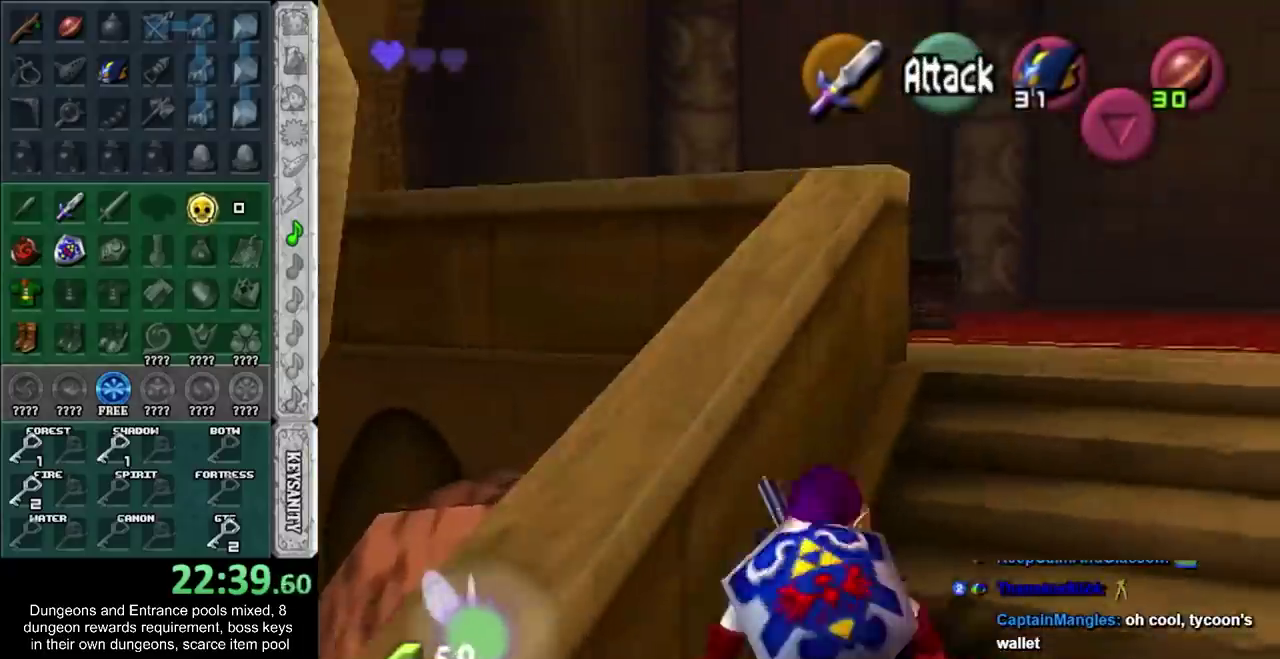
{"buttons": [], "left_stick": "up-right", "right_stick": "center", "events": [[50, "CROSS", "down"], [233, "CROSS", "up"]]}
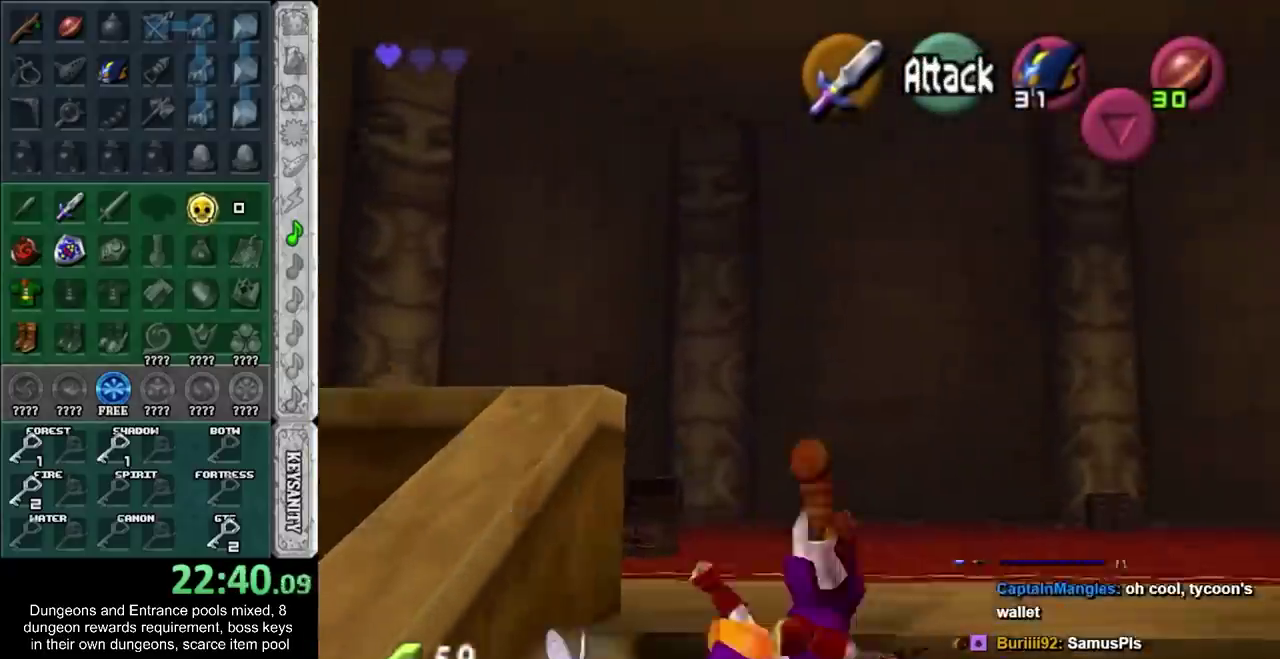
{"buttons": [], "left_stick": "up", "right_stick": "center", "events": [[450, "left_stick", "up"]]}
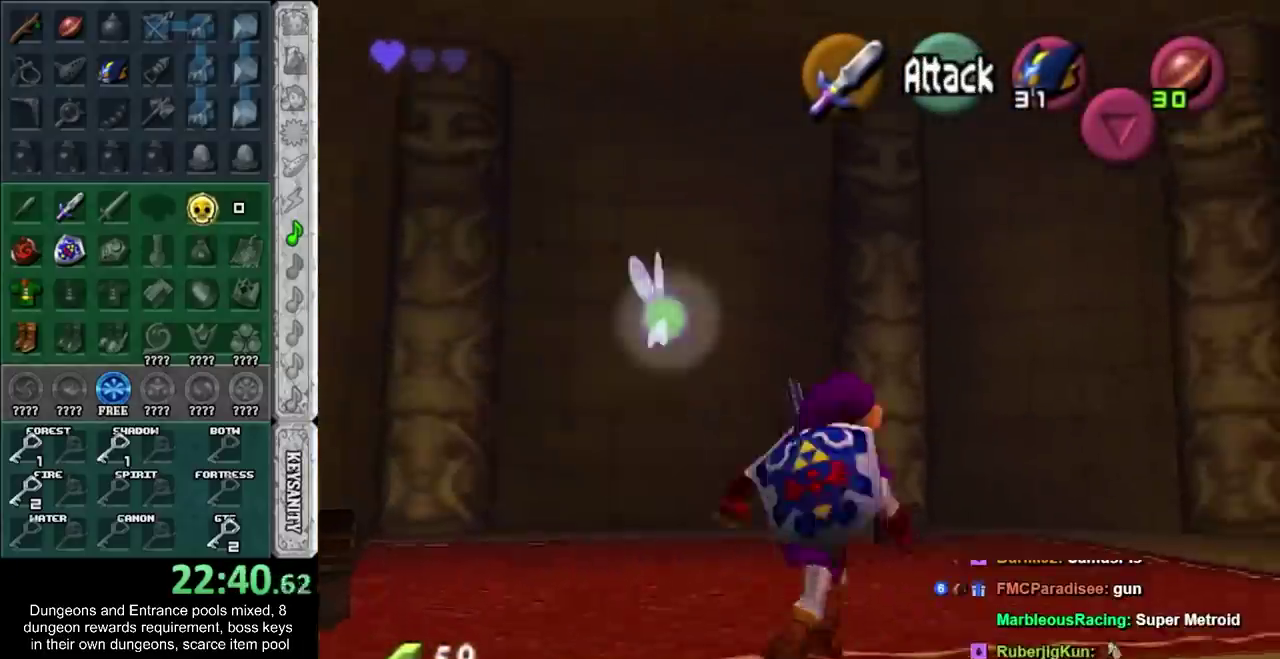
{"buttons": [], "left_stick": "center", "right_stick": "center", "events": [[17, "CROSS", "down"], [300, "CROSS", "up"], [350, "left_stick", "up-right"], [450, "left_stick", "center"]]}
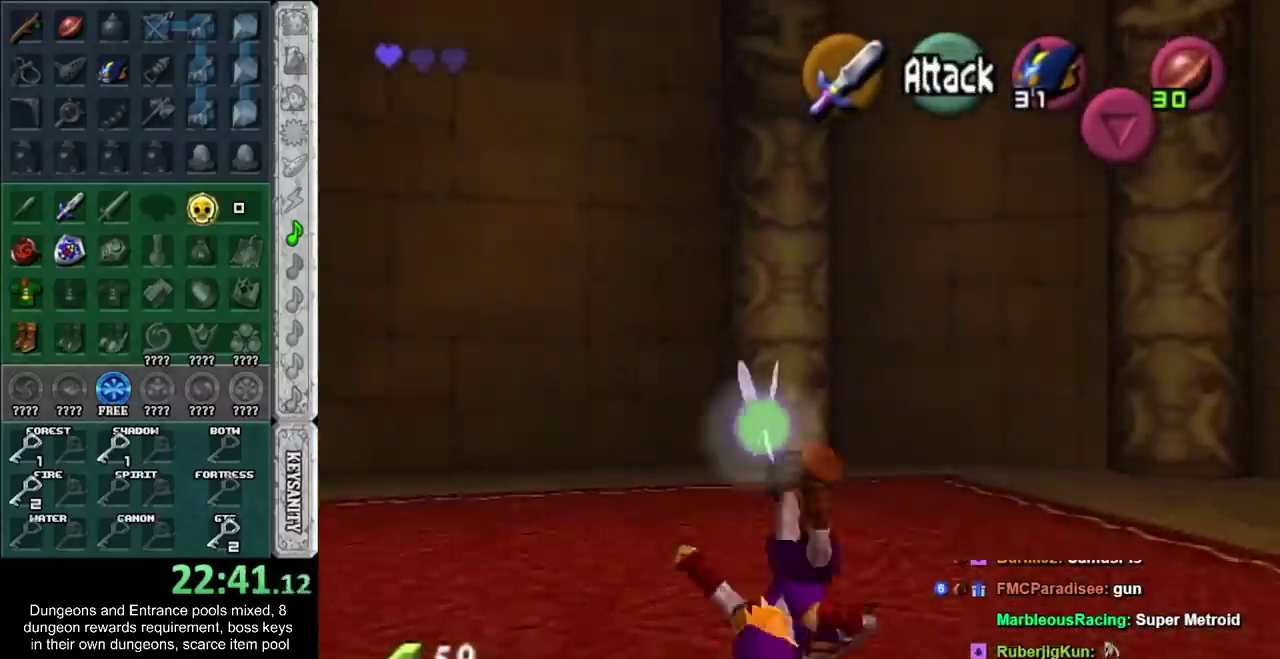
{"buttons": ["L1"], "left_stick": "up-right", "right_stick": "center", "events": [[83, "left_stick", "down-right"], [233, "CROSS", "down"], [350, "L1", "down"], [417, "left_stick", "up-right"], [483, "CROSS", "up"]]}
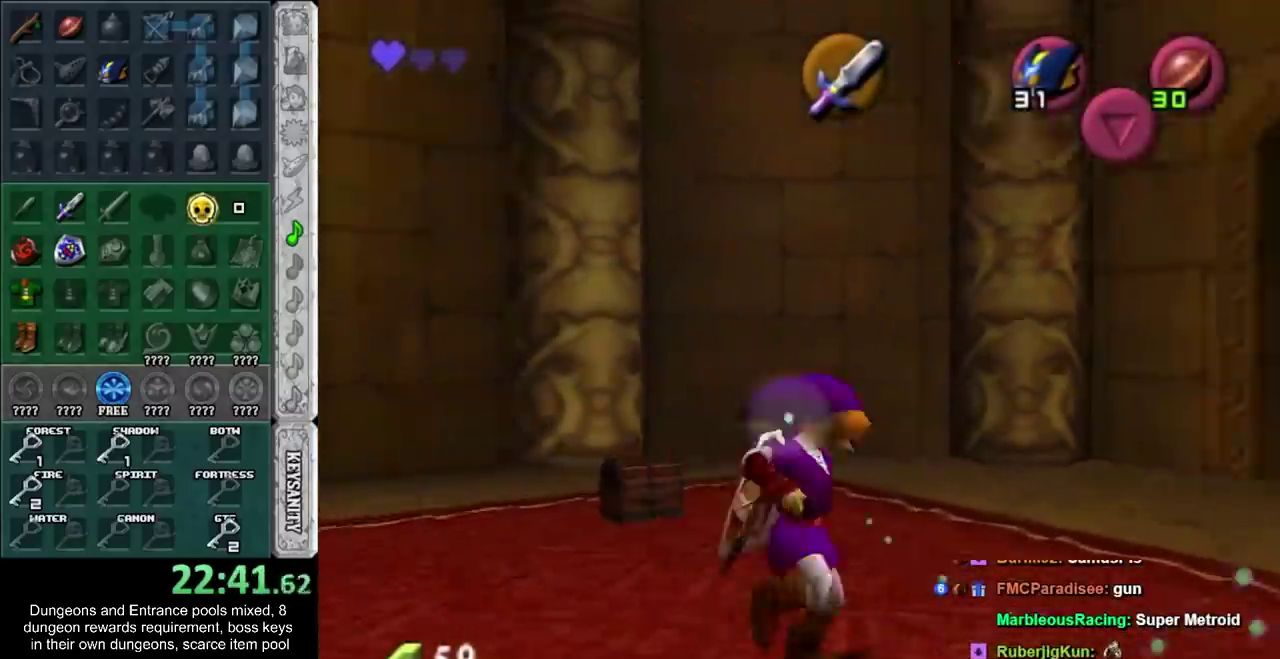
{"buttons": [], "left_stick": "up-right", "right_stick": "center", "events": [[50, "left_stick", "up"], [83, "L1", "up"], [267, "left_stick", "up-right"]]}
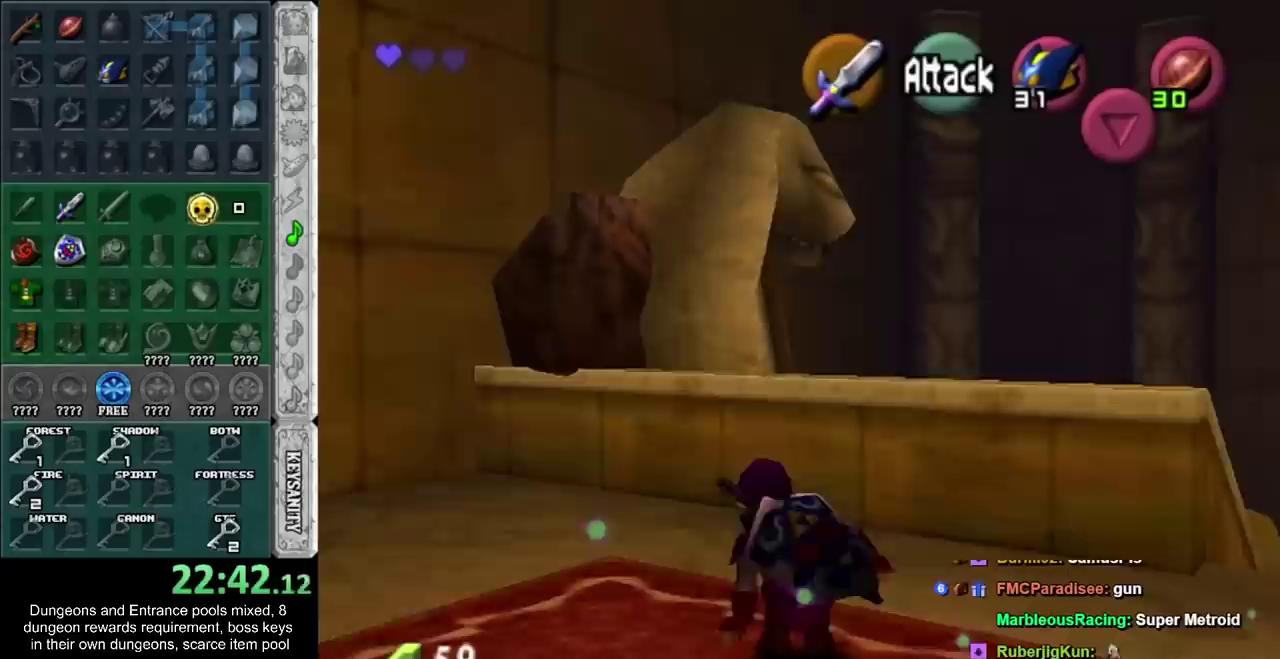
{"buttons": ["CROSS"], "left_stick": "up", "right_stick": "center", "events": [[167, "R1", "down"], [167, "left_stick", "center"], [217, "R1", "up"], [217, "left_stick", "up"], [433, "CROSS", "down"]]}
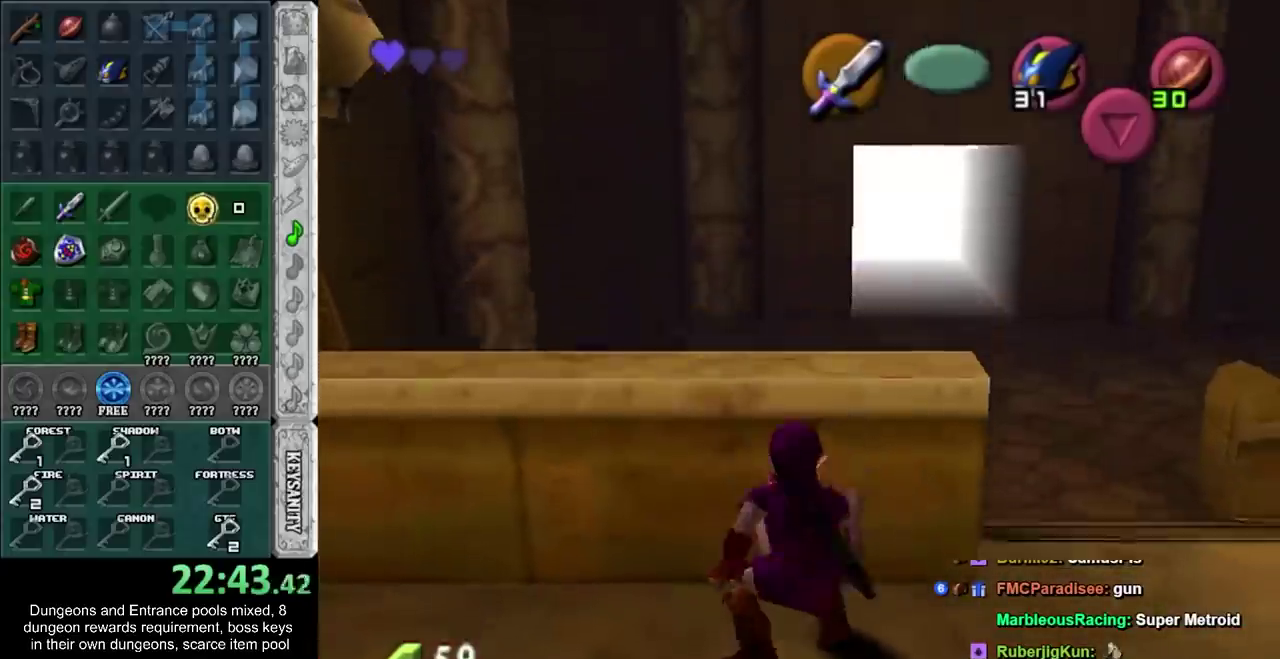
{"buttons": [], "left_stick": "center", "right_stick": "center", "events": [[117, "CROSS", "up"], [217, "left_stick", "center"]]}
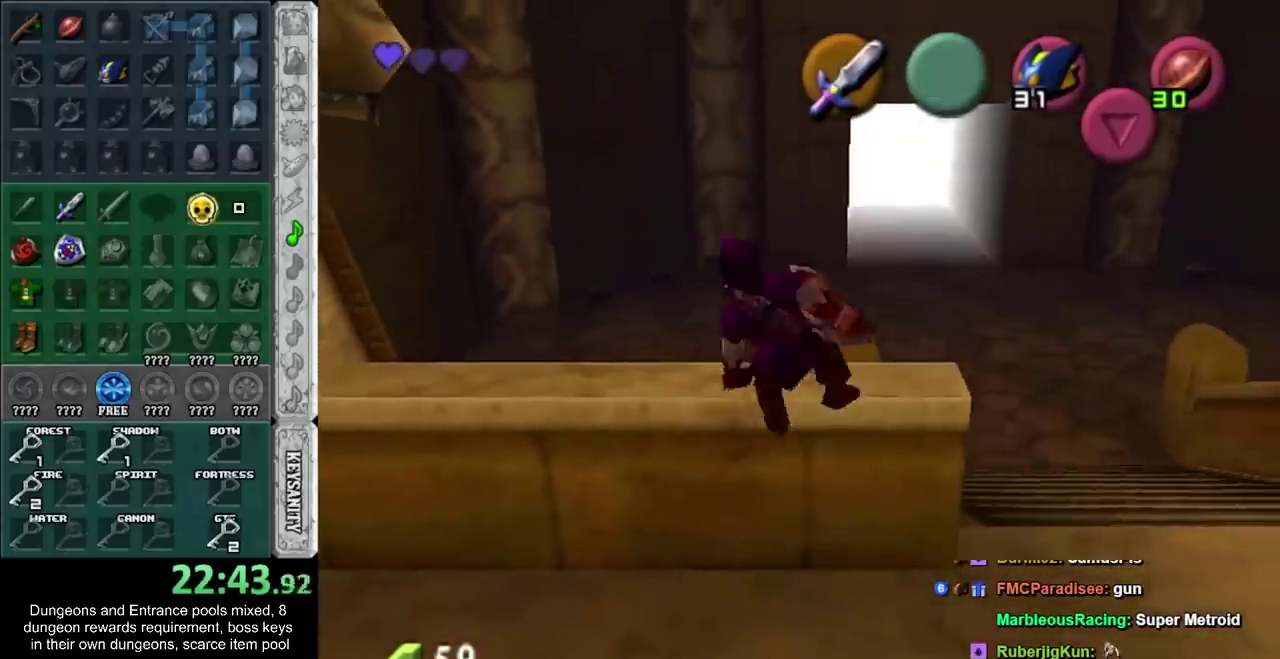
{"buttons": [], "left_stick": "center", "right_stick": "center", "events": []}
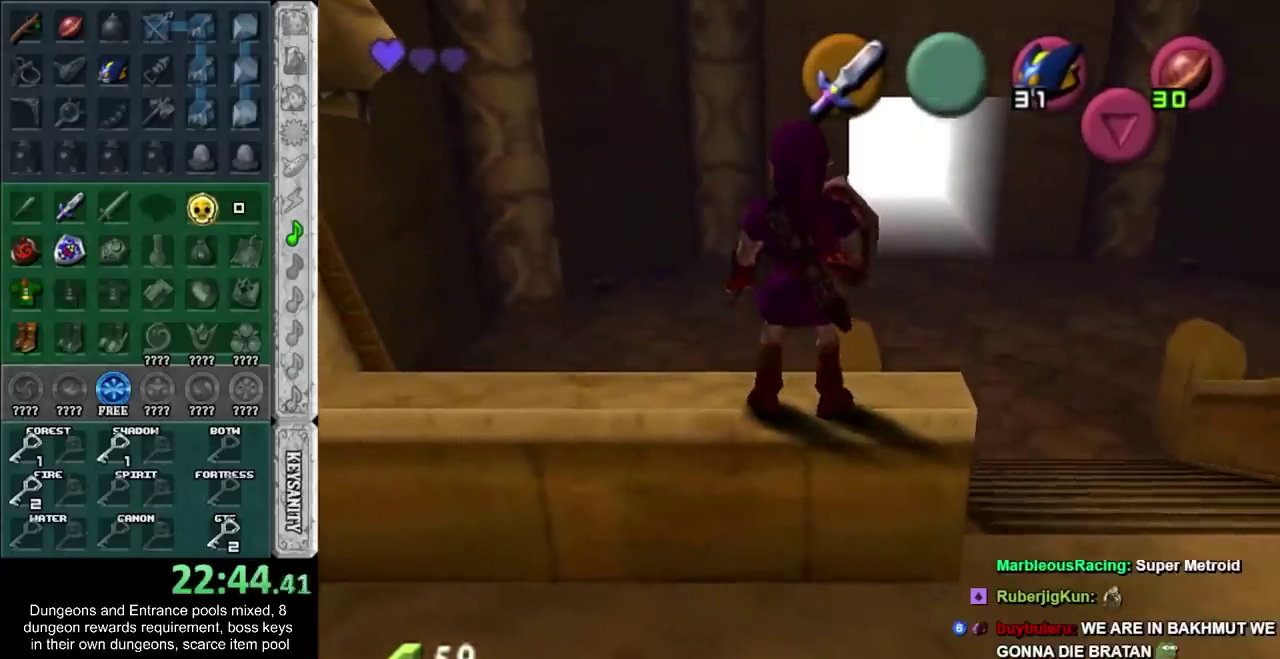
{"buttons": ["CROSS", "SQUARE"], "left_stick": "down", "right_stick": "center", "events": [[433, "left_stick", "down"], [467, "CROSS", "down"], [500, "SQUARE", "down"]]}
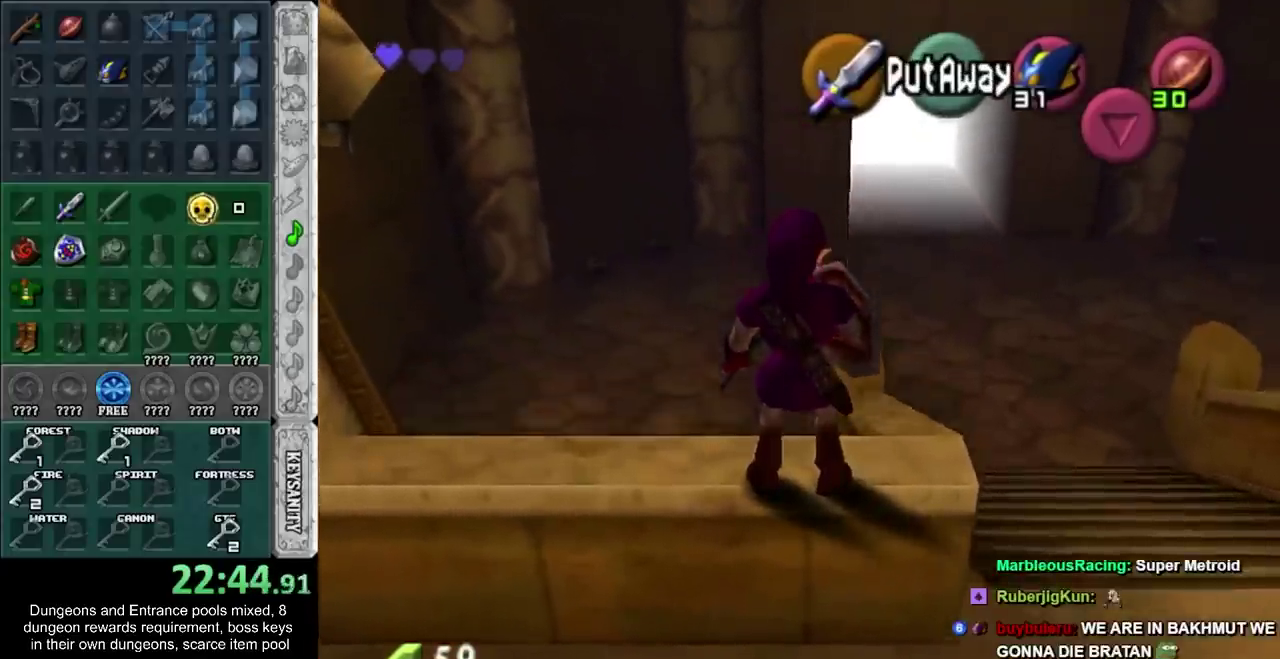
{"buttons": [], "left_stick": "center", "right_stick": "center", "events": [[117, "left_stick", "center"], [183, "CROSS", "up"], [217, "SQUARE", "up"]]}